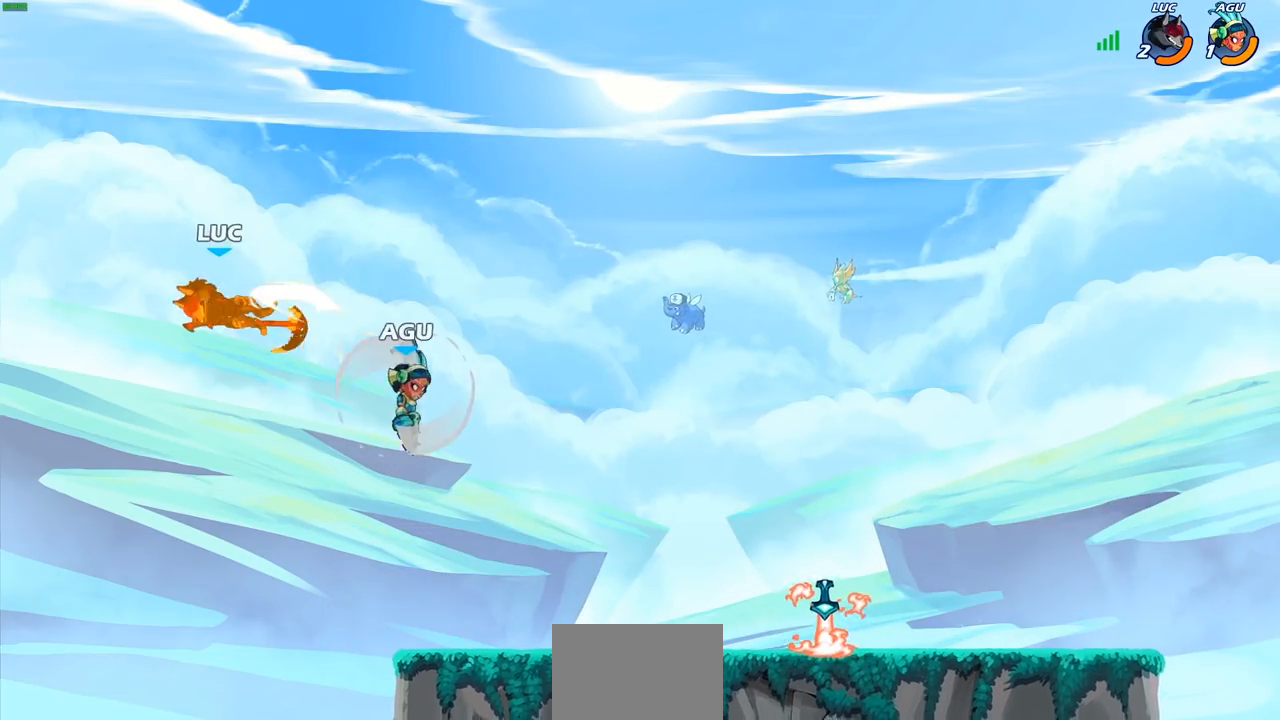
Gameplay with a controller (PlayStation layout); each line is a JSON object with the inputs held at the frame after it. "events" lists button and stick changes between this image and that frame as [ms after this image, input, new state], when the widget could be followed in between.
{"buttons": [], "left_stick": "right", "right_stick": "center", "events": [[33, "left_stick", "up-right"], [167, "left_stick", "right"]]}
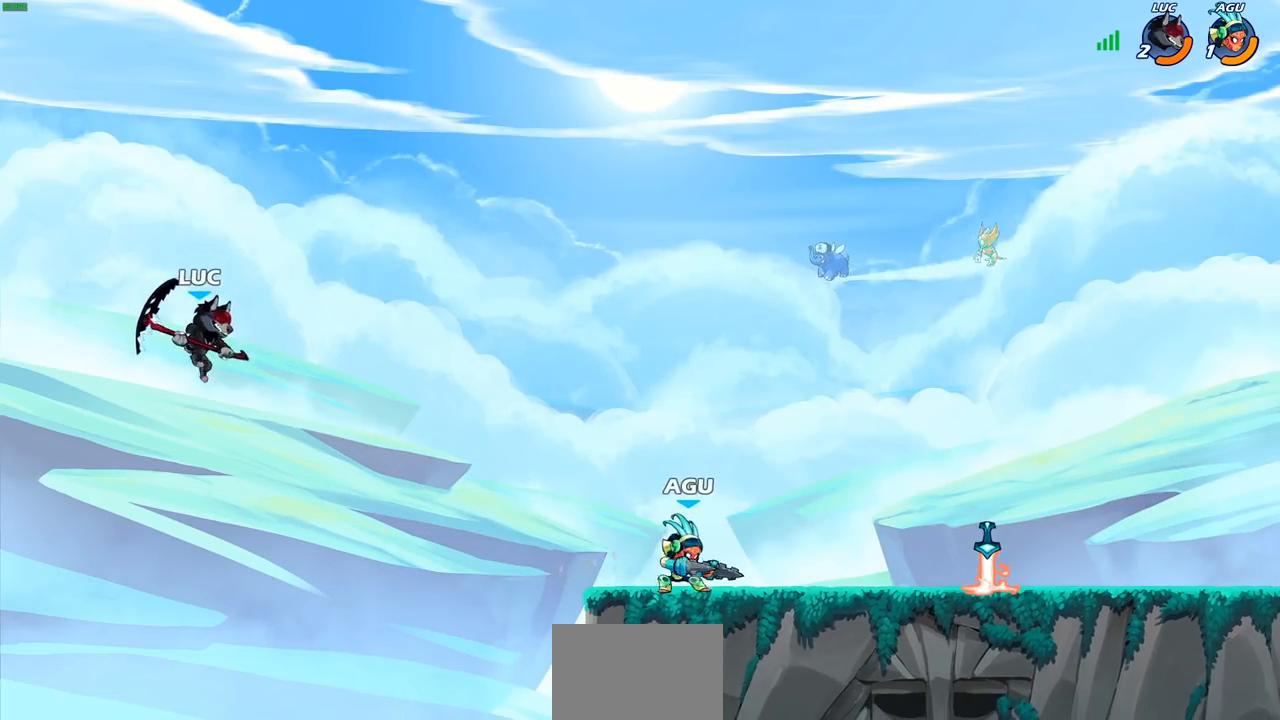
{"buttons": [], "left_stick": "center", "right_stick": "center", "events": [[133, "CROSS", "down"], [250, "CROSS", "up"], [350, "R1", "down"], [350, "left_stick", "down-right"], [400, "R1", "up"], [450, "left_stick", "center"]]}
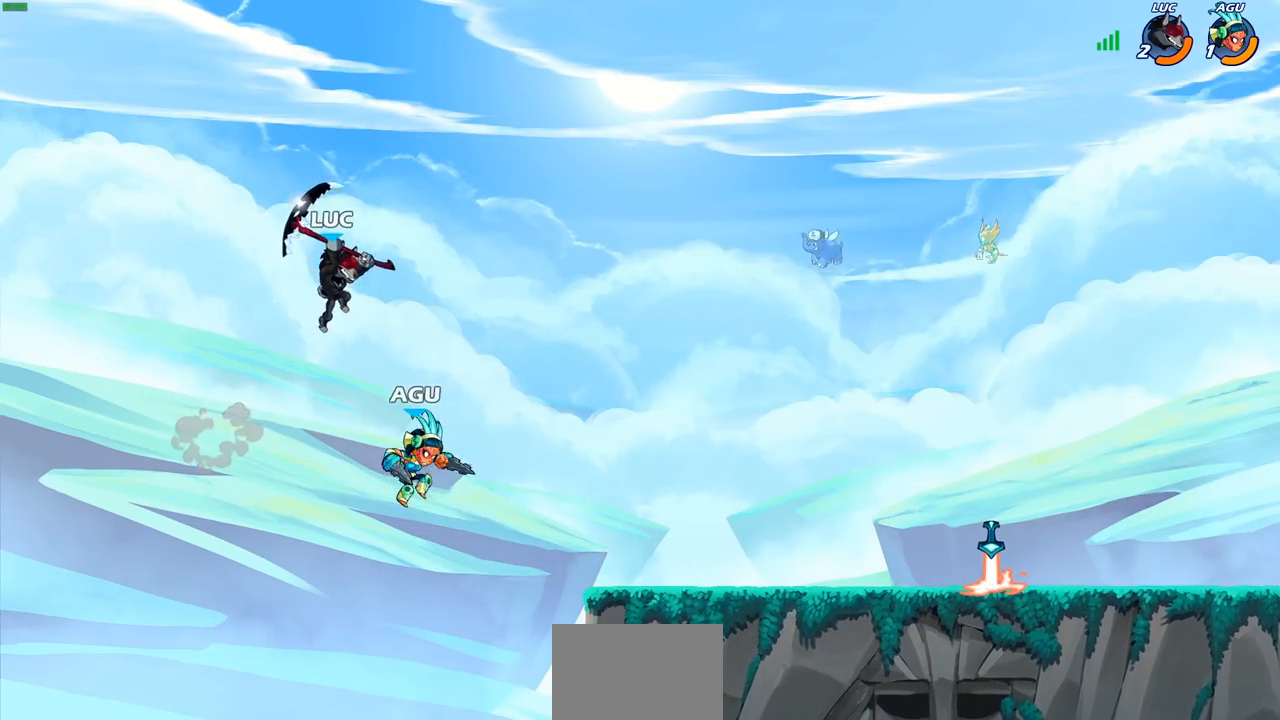
{"buttons": [], "left_stick": "right", "right_stick": "center", "events": [[300, "left_stick", "right"]]}
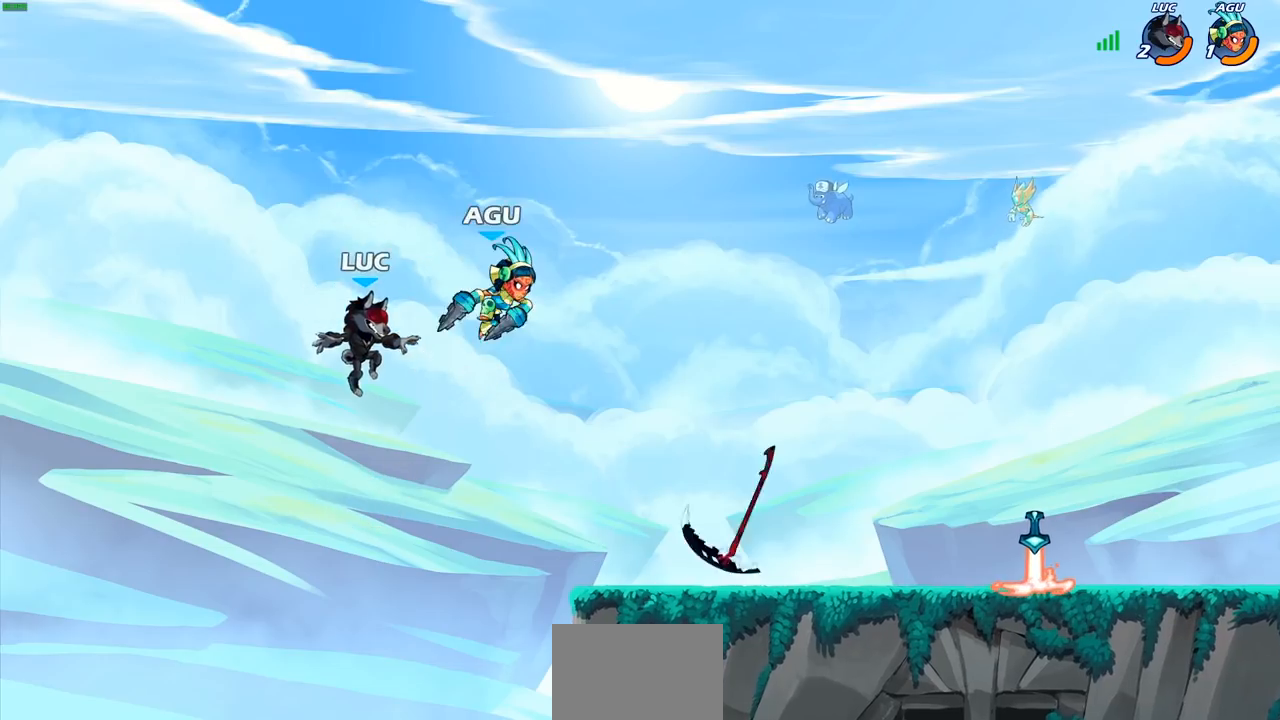
{"buttons": [], "left_stick": "center", "right_stick": "center", "events": [[117, "CROSS", "down"], [267, "CROSS", "up"], [283, "SQUARE", "down"], [300, "left_stick", "down"], [317, "right_stick", "down-left"], [367, "right_stick", "center"], [383, "SQUARE", "up"], [450, "left_stick", "center"]]}
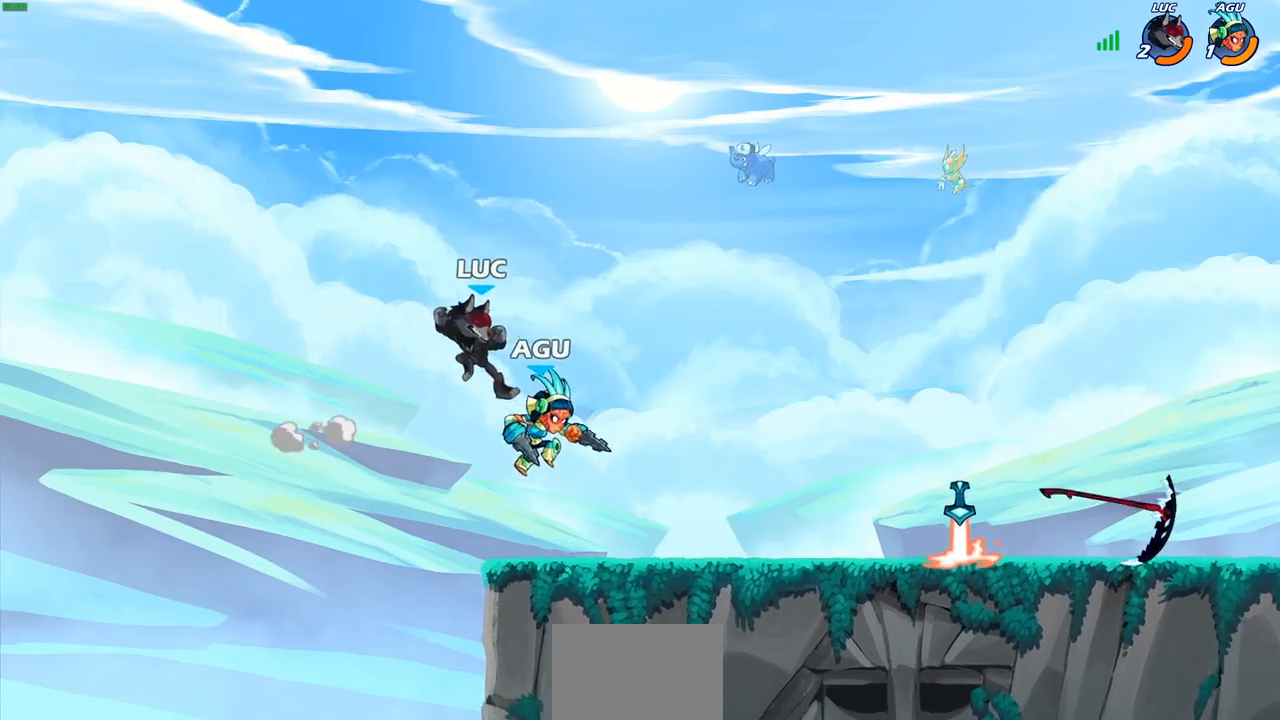
{"buttons": [], "left_stick": "center", "right_stick": "center", "events": []}
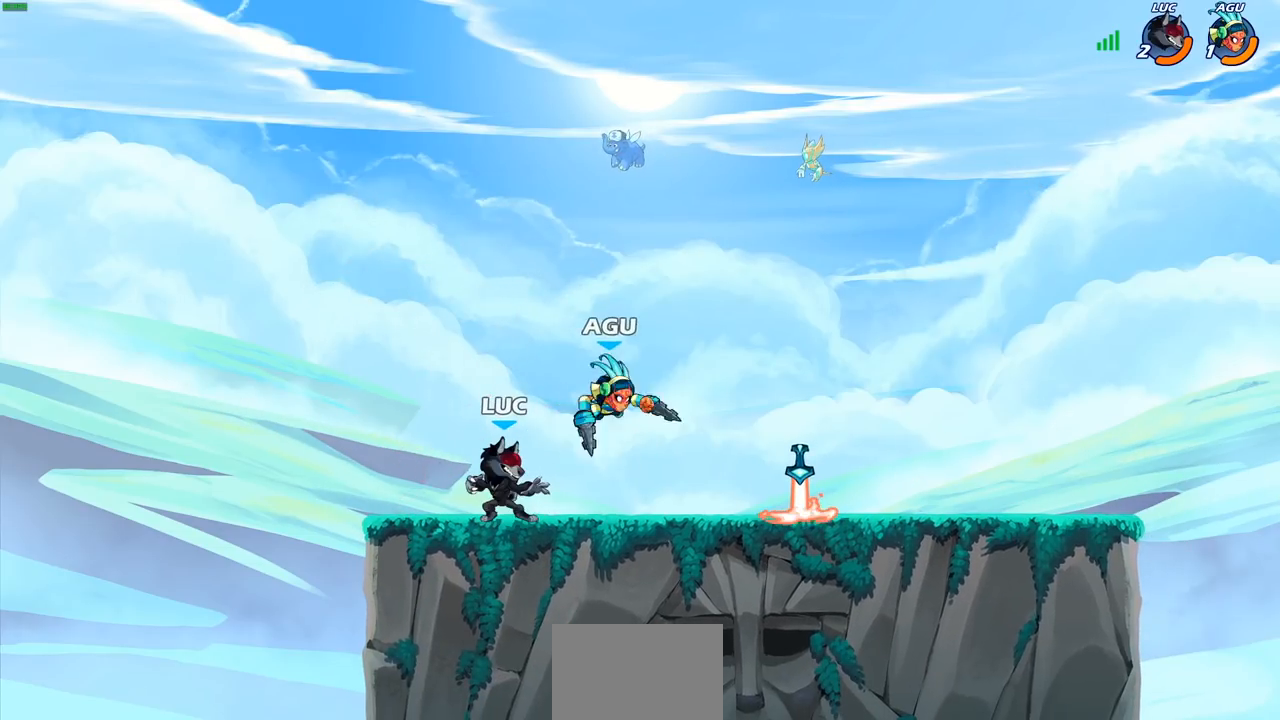
{"buttons": ["CIRCLE"], "left_stick": "center", "right_stick": "center", "events": [[300, "left_stick", "right"], [400, "R2", "down"], [450, "CIRCLE", "down"], [450, "left_stick", "center"], [483, "R2", "up"]]}
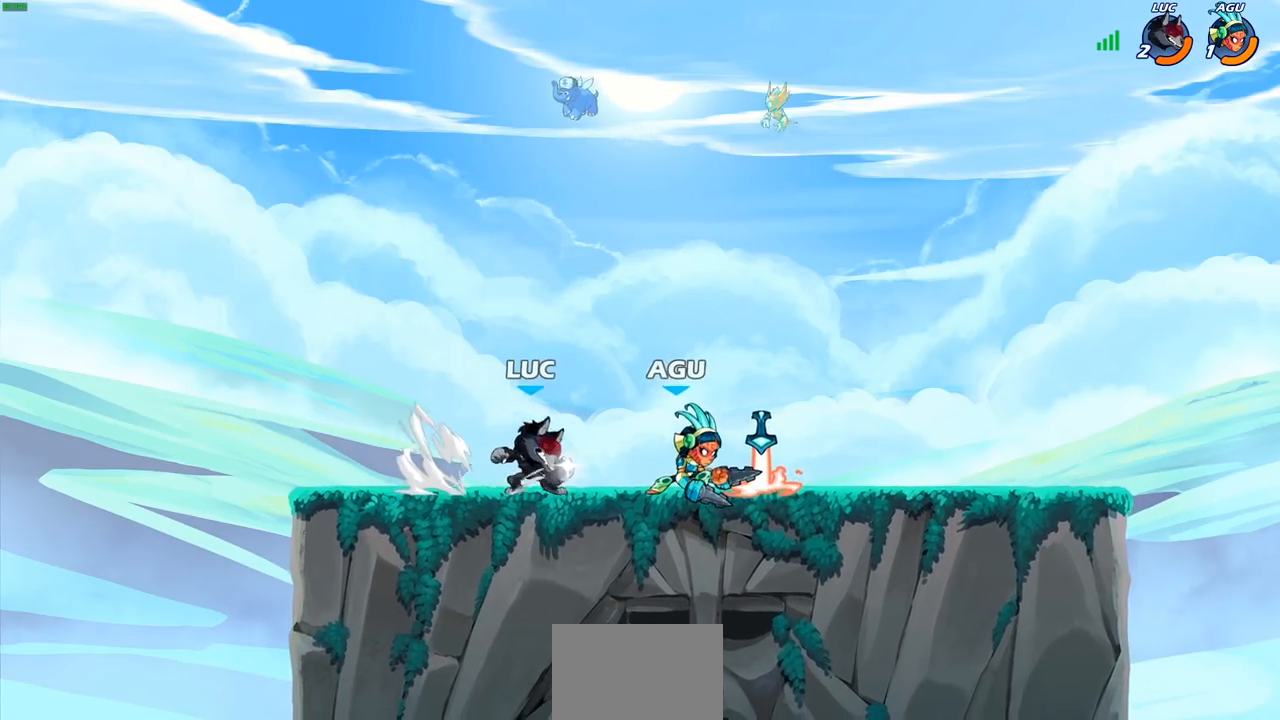
{"buttons": [], "left_stick": "center", "right_stick": "center", "events": [[33, "CIRCLE", "up"]]}
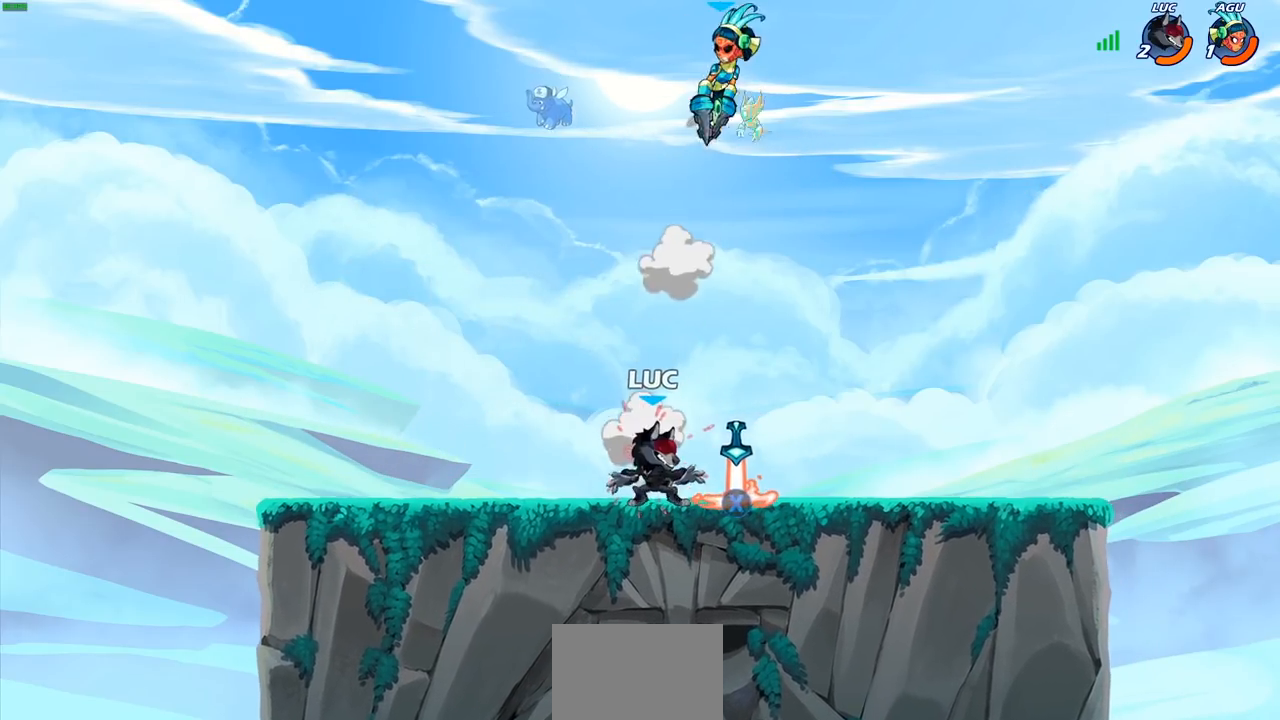
{"buttons": [], "left_stick": "center", "right_stick": "center", "events": [[83, "R1", "down"], [133, "CROSS", "down"], [200, "R1", "up"], [250, "CROSS", "up"], [350, "CROSS", "down"], [400, "CIRCLE", "down"], [417, "CROSS", "up"], [483, "CIRCLE", "up"]]}
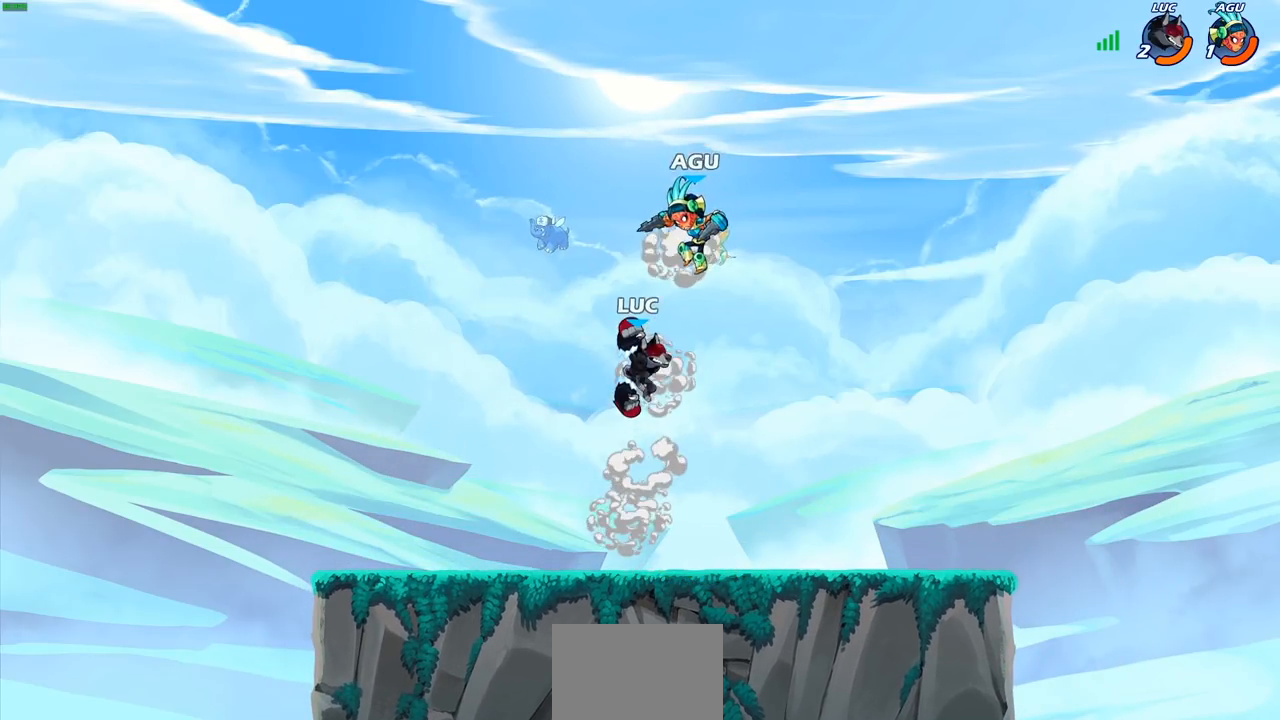
{"buttons": ["CROSS"], "left_stick": "right", "right_stick": "center", "events": [[483, "CROSS", "down"], [500, "left_stick", "right"]]}
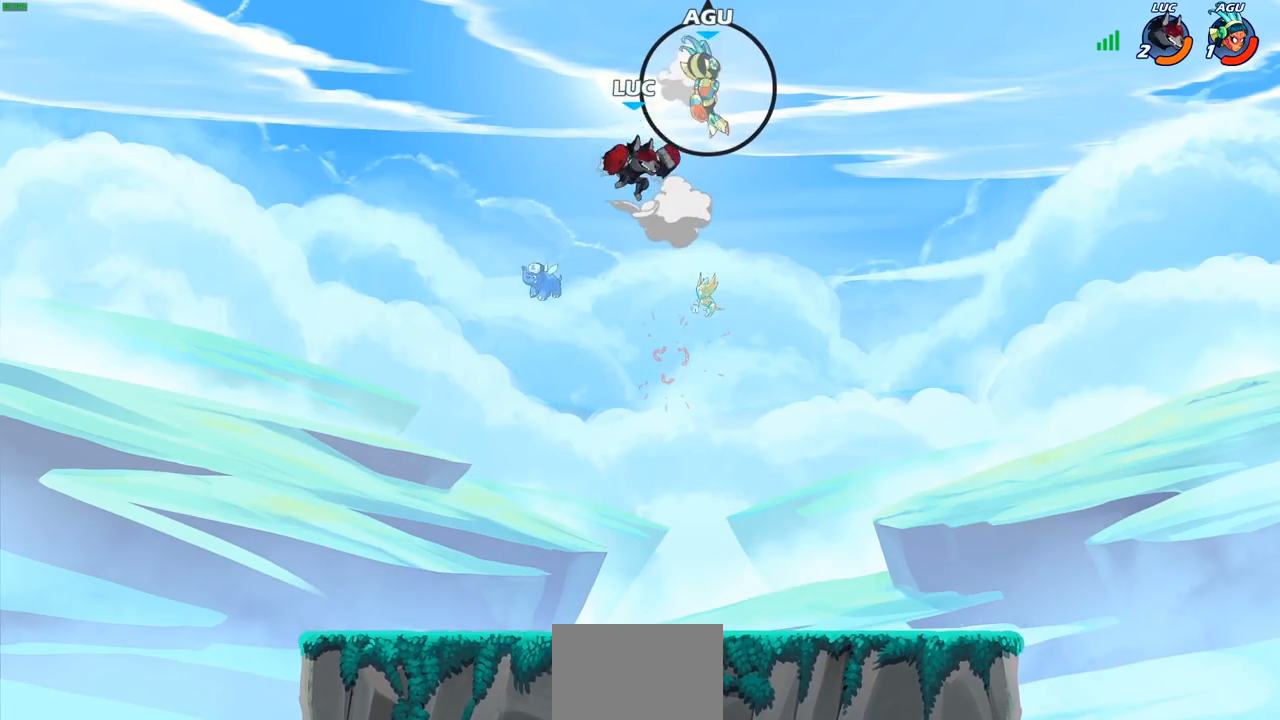
{"buttons": [], "left_stick": "right", "right_stick": "center", "events": [[100, "CROSS", "up"], [183, "left_stick", "center"], [200, "R2", "down"], [217, "CIRCLE", "down"], [283, "CIRCLE", "up"], [283, "R2", "up"], [500, "left_stick", "right"]]}
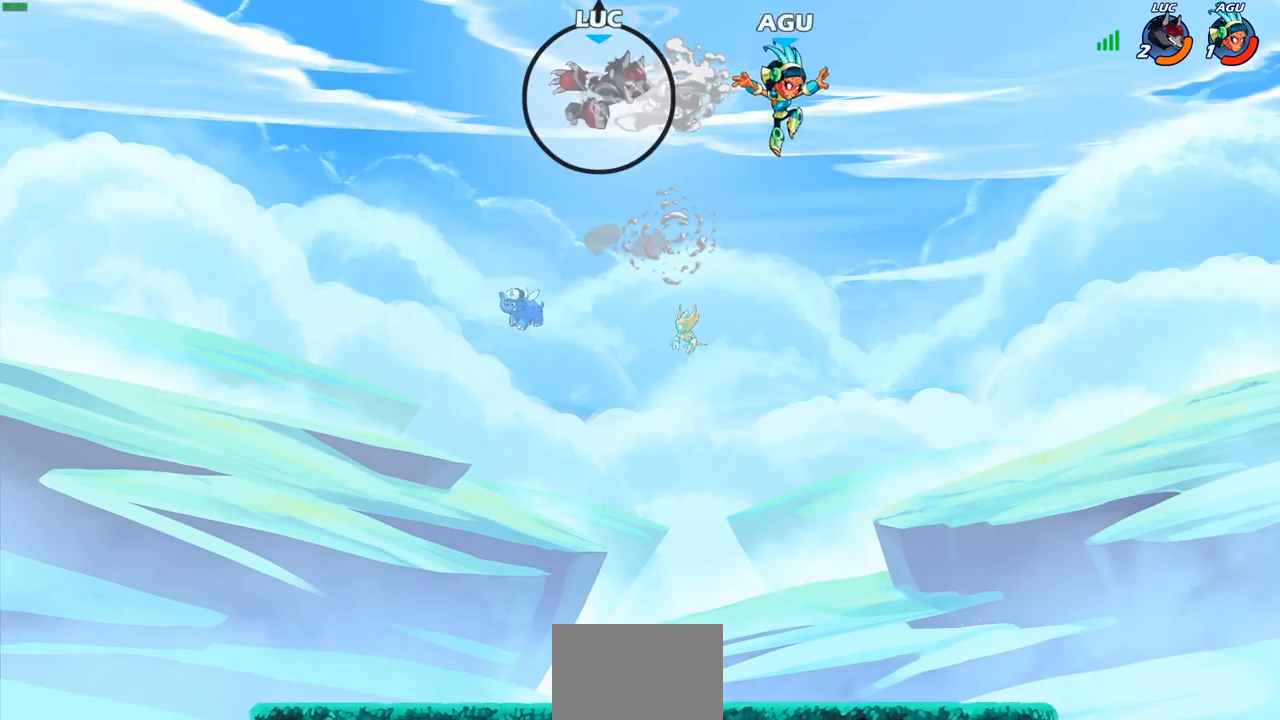
{"buttons": [], "left_stick": "center", "right_stick": "center", "events": [[150, "left_stick", "center"]]}
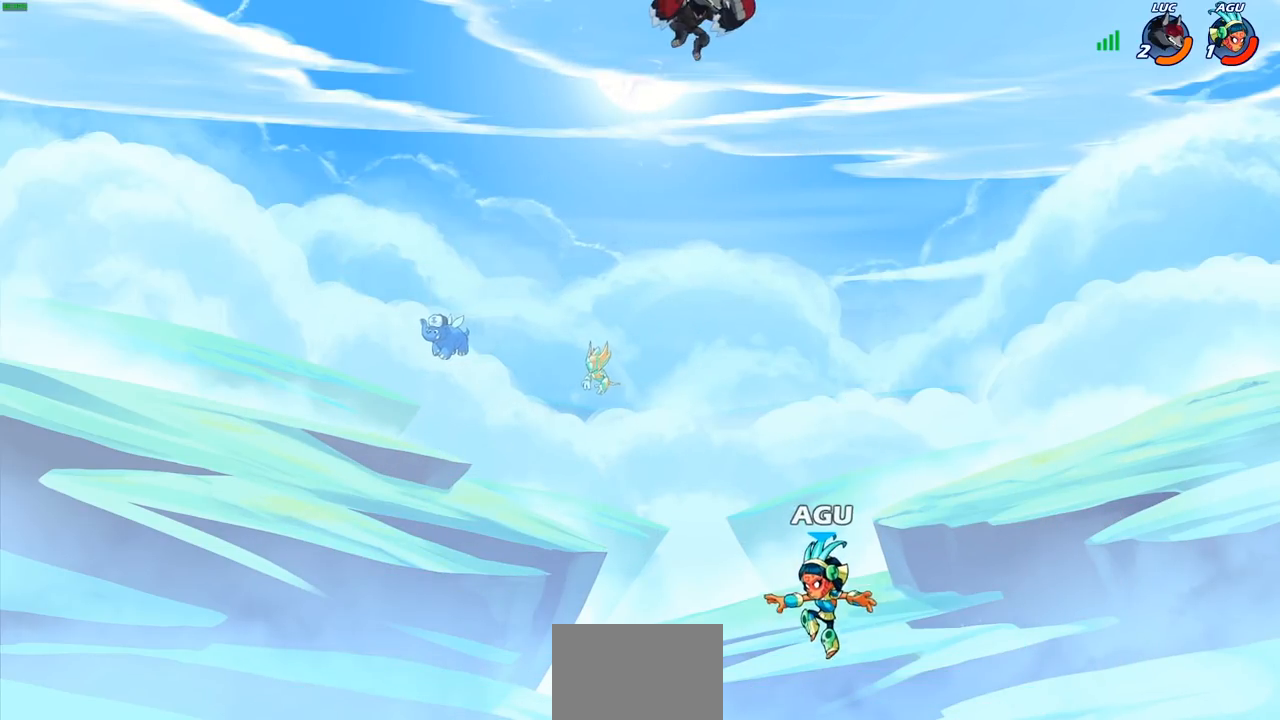
{"buttons": ["CROSS"], "left_stick": "down-left", "right_stick": "center", "events": [[133, "left_stick", "left"], [333, "left_stick", "down-left"], [400, "CROSS", "down"]]}
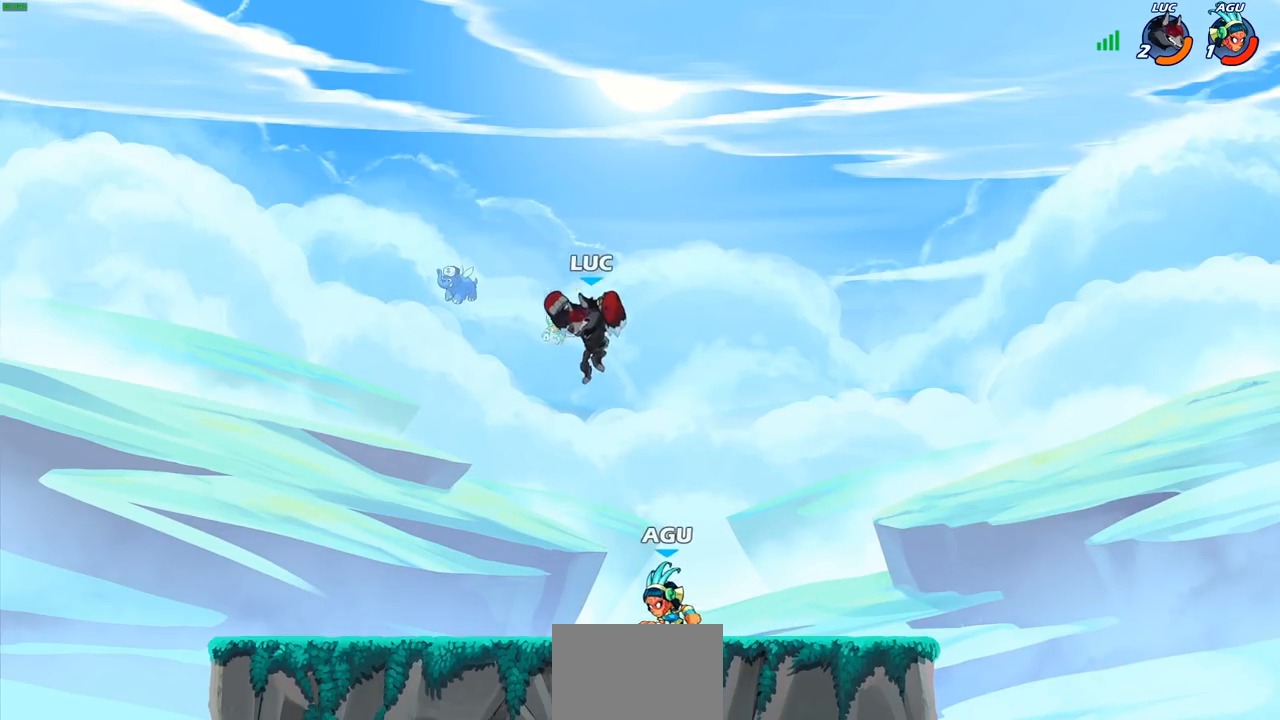
{"buttons": [], "left_stick": "up-right", "right_stick": "center", "events": [[50, "CROSS", "up"], [50, "left_stick", "left"], [250, "CROSS", "down"], [433, "CROSS", "up"], [433, "left_stick", "up-right"]]}
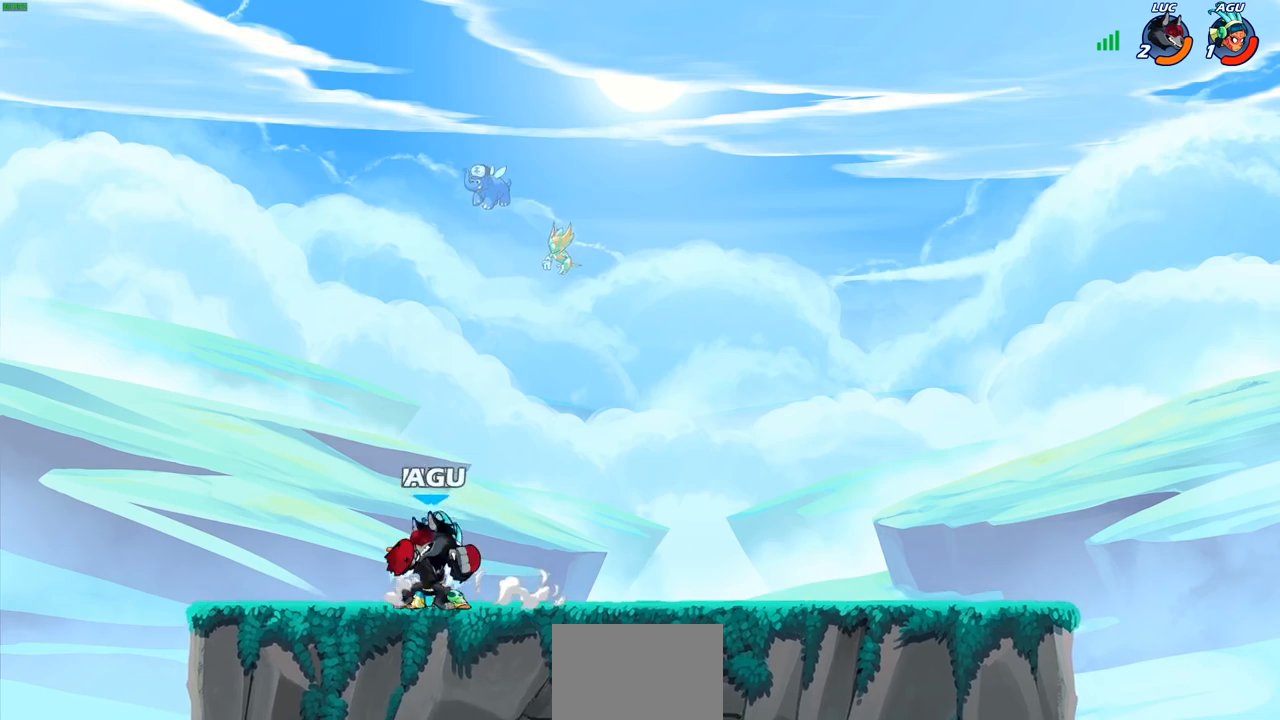
{"buttons": [], "left_stick": "left", "right_stick": "center", "events": [[50, "CROSS", "down"], [183, "CROSS", "up"], [267, "left_stick", "center"], [400, "left_stick", "left"]]}
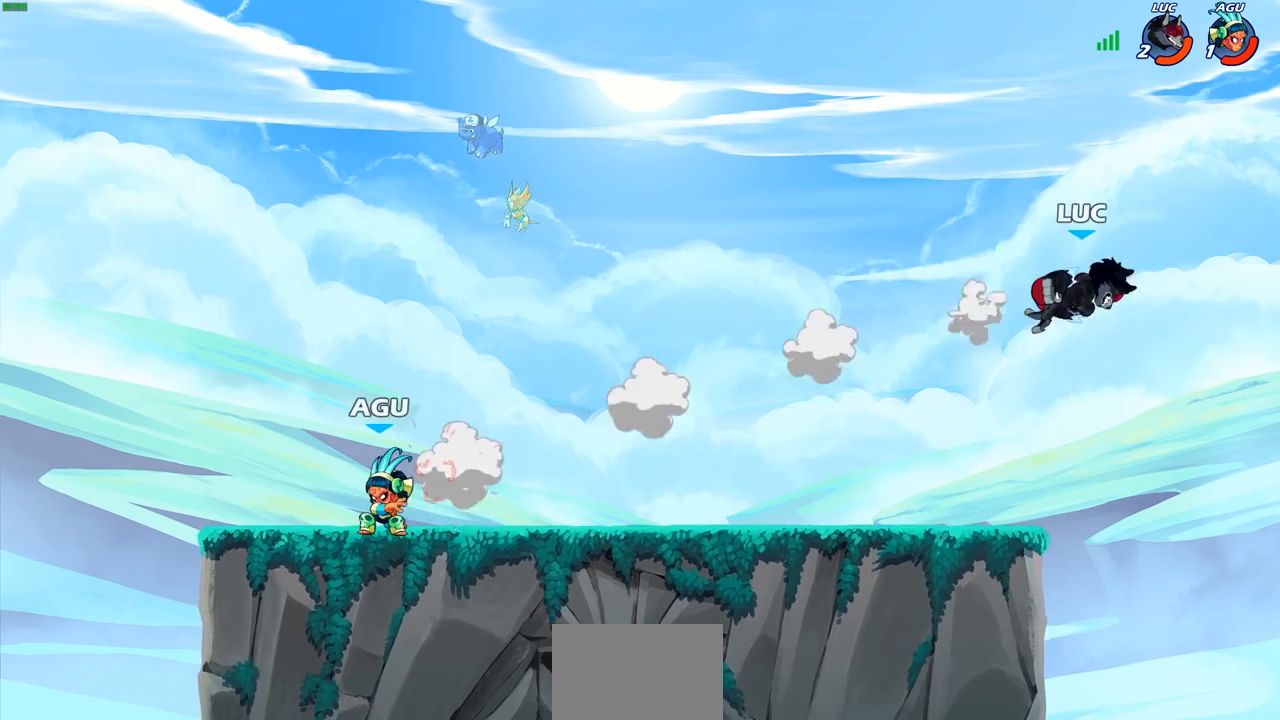
{"buttons": ["SQUARE"], "left_stick": "left", "right_stick": "center", "events": [[317, "SQUARE", "down"], [400, "SQUARE", "up"], [500, "SQUARE", "down"]]}
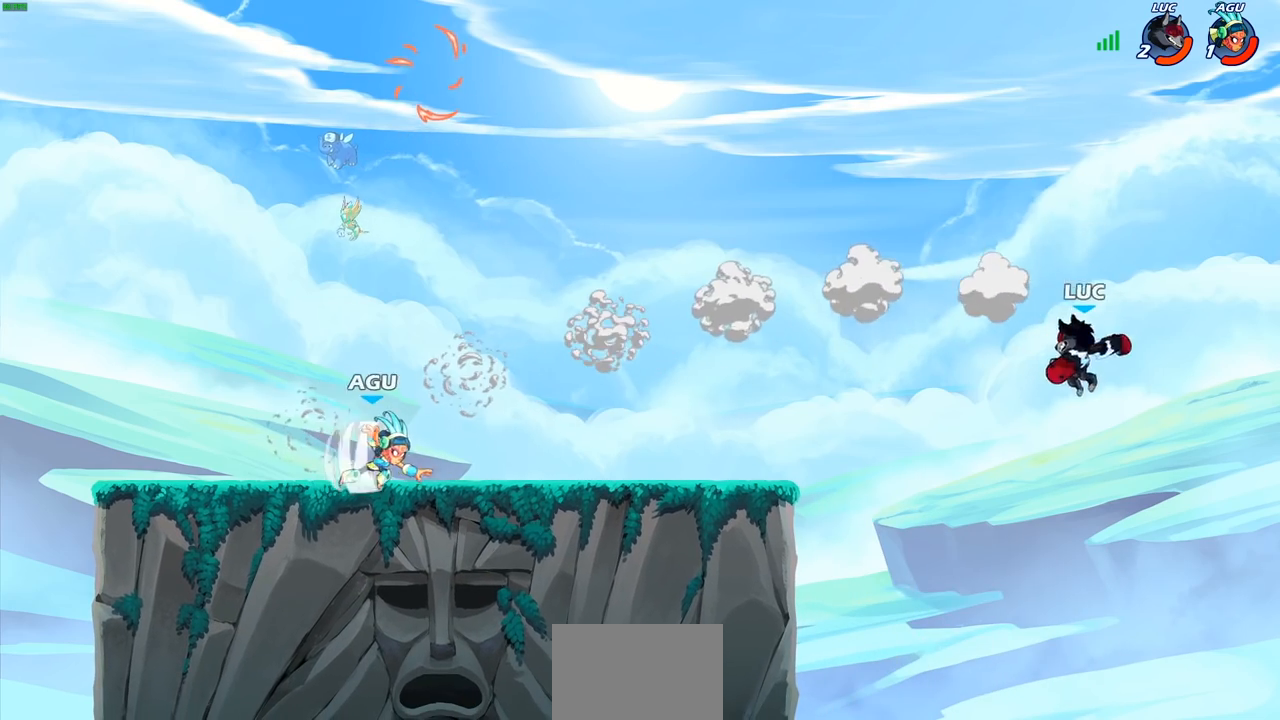
{"buttons": ["CROSS"], "left_stick": "left", "right_stick": "center", "events": [[117, "SQUARE", "up"], [417, "CROSS", "down"]]}
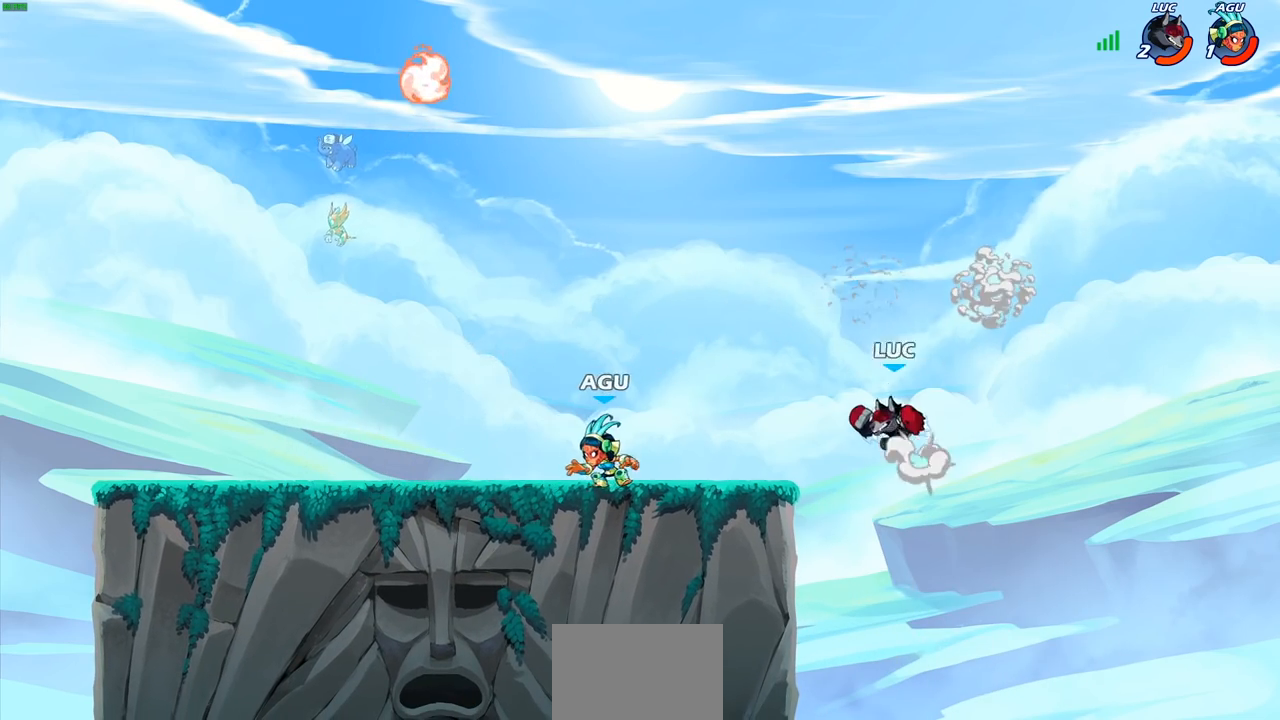
{"buttons": [], "left_stick": "left", "right_stick": "center", "events": [[17, "CROSS", "up"], [17, "R1", "down"], [67, "R1", "up"], [117, "left_stick", "center"], [400, "left_stick", "left"]]}
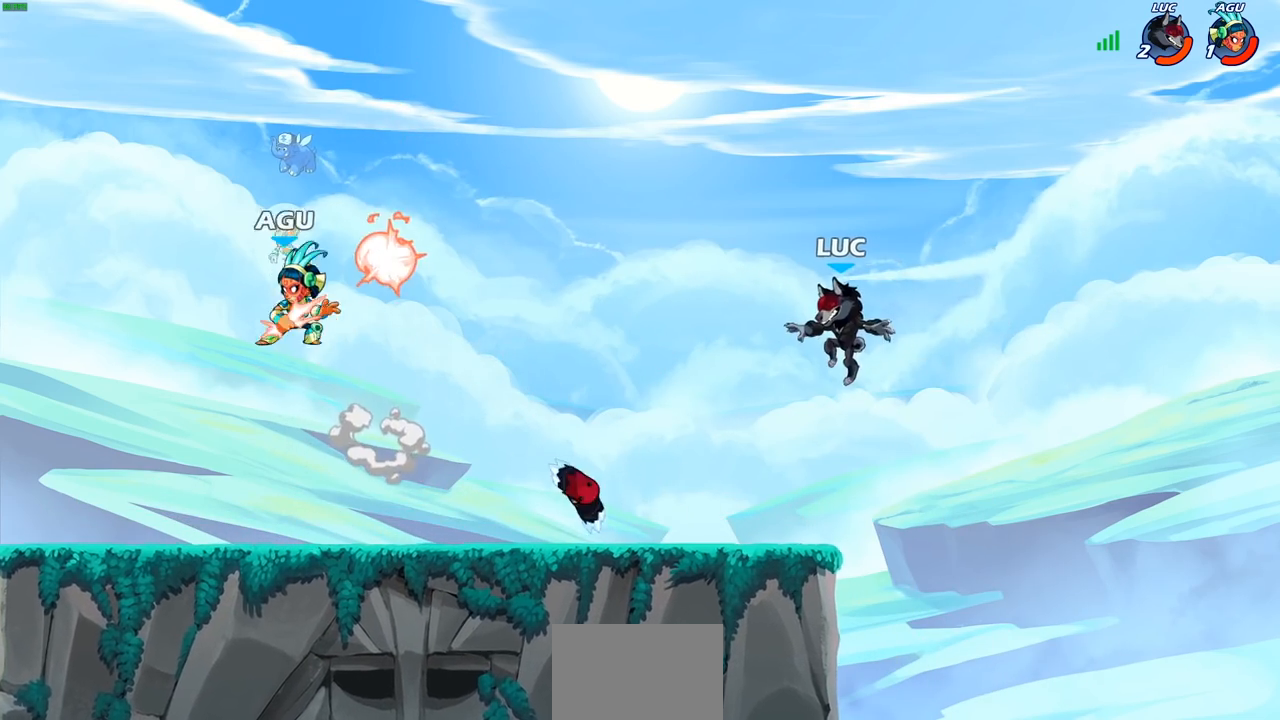
{"buttons": [], "left_stick": "up-right", "right_stick": "center", "events": [[33, "left_stick", "down-left"], [400, "left_stick", "up-right"]]}
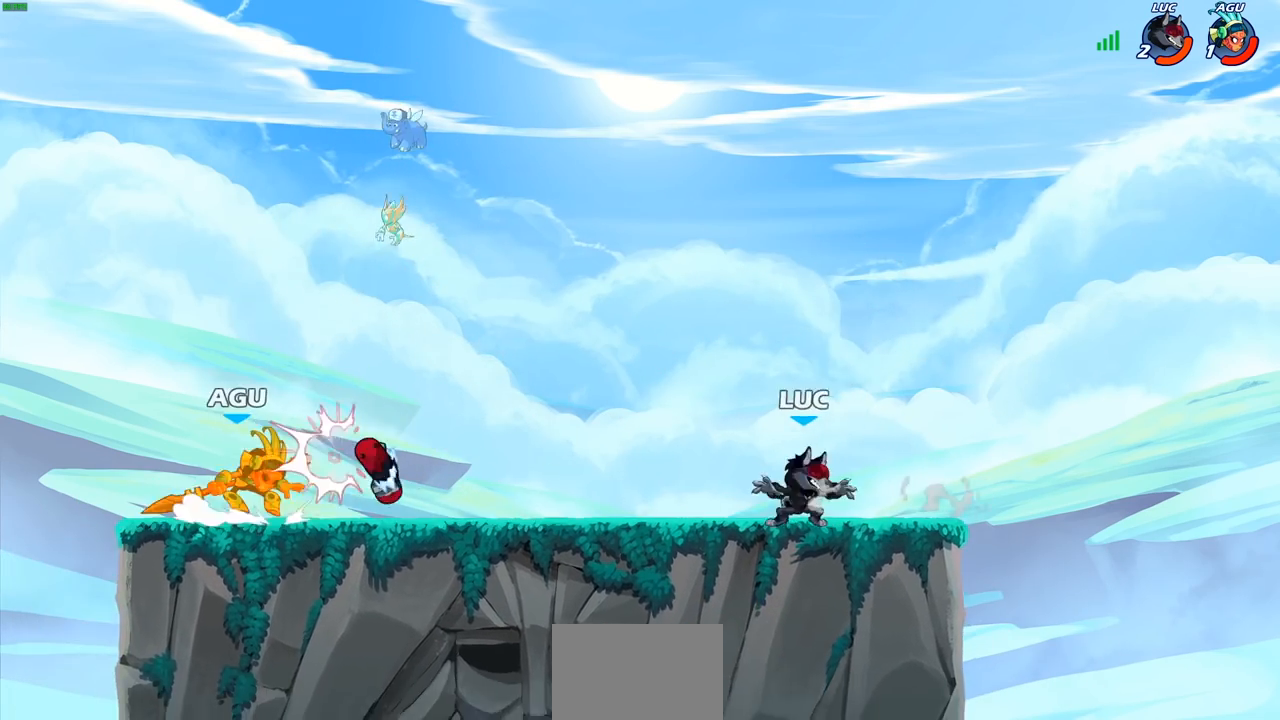
{"buttons": [], "left_stick": "up-left", "right_stick": "center", "events": [[17, "left_stick", "up-left"], [267, "R2", "down"], [450, "R2", "up"]]}
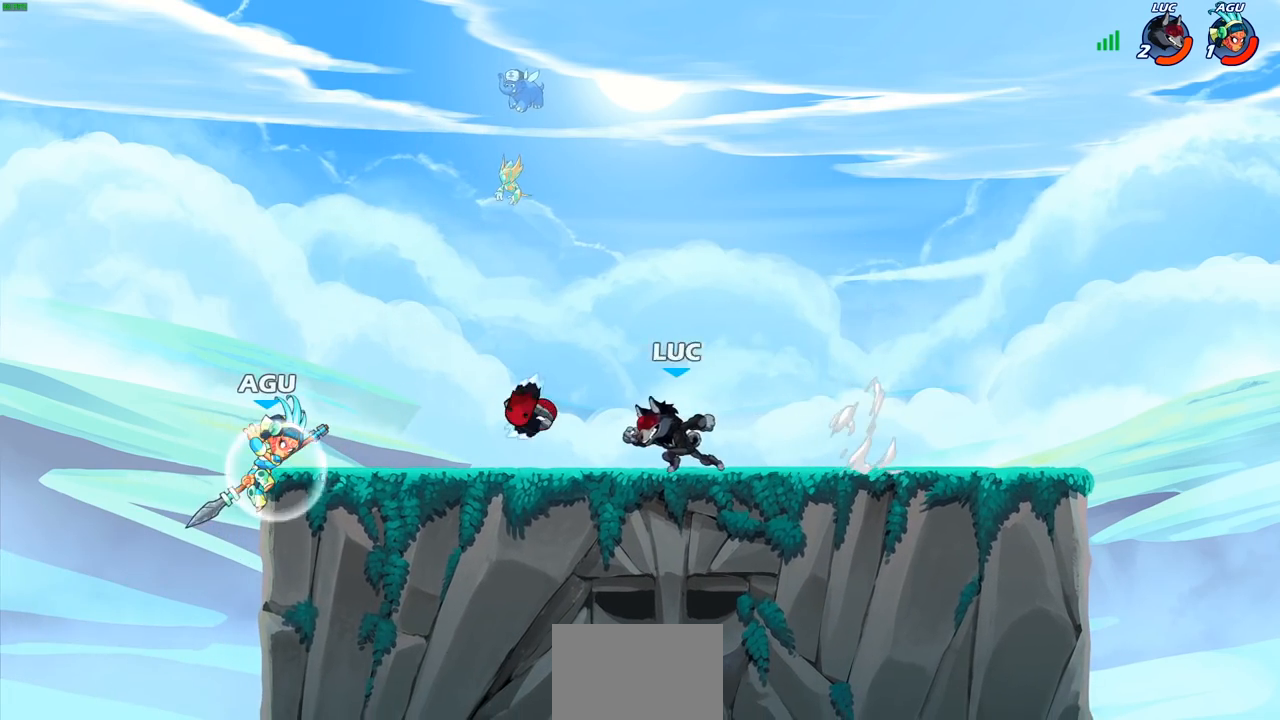
{"buttons": ["R2"], "left_stick": "left", "right_stick": "center", "events": [[117, "left_stick", "right"], [133, "R1", "down"], [200, "R1", "up"], [267, "R2", "down"], [350, "left_stick", "left"], [383, "R2", "up"], [483, "R2", "down"]]}
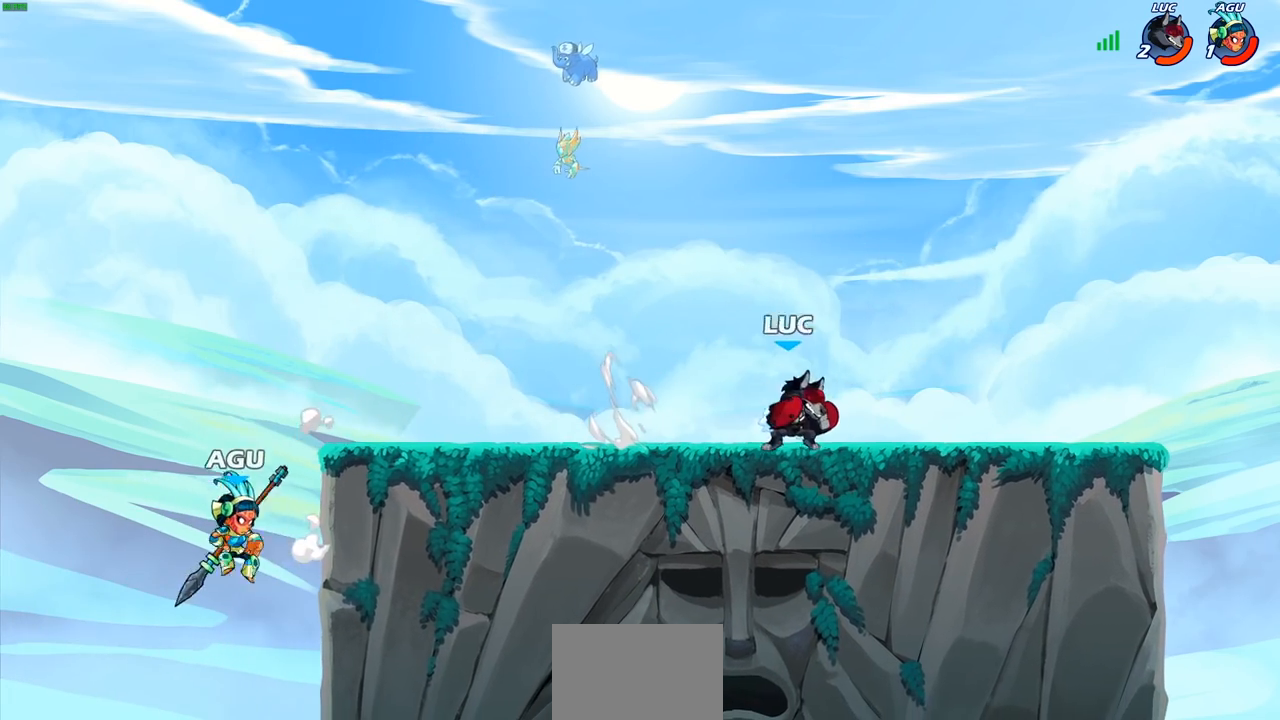
{"buttons": [], "left_stick": "down-left", "right_stick": "center", "events": [[133, "R2", "up"], [300, "left_stick", "down-left"], [367, "CIRCLE", "down"], [450, "CIRCLE", "up"]]}
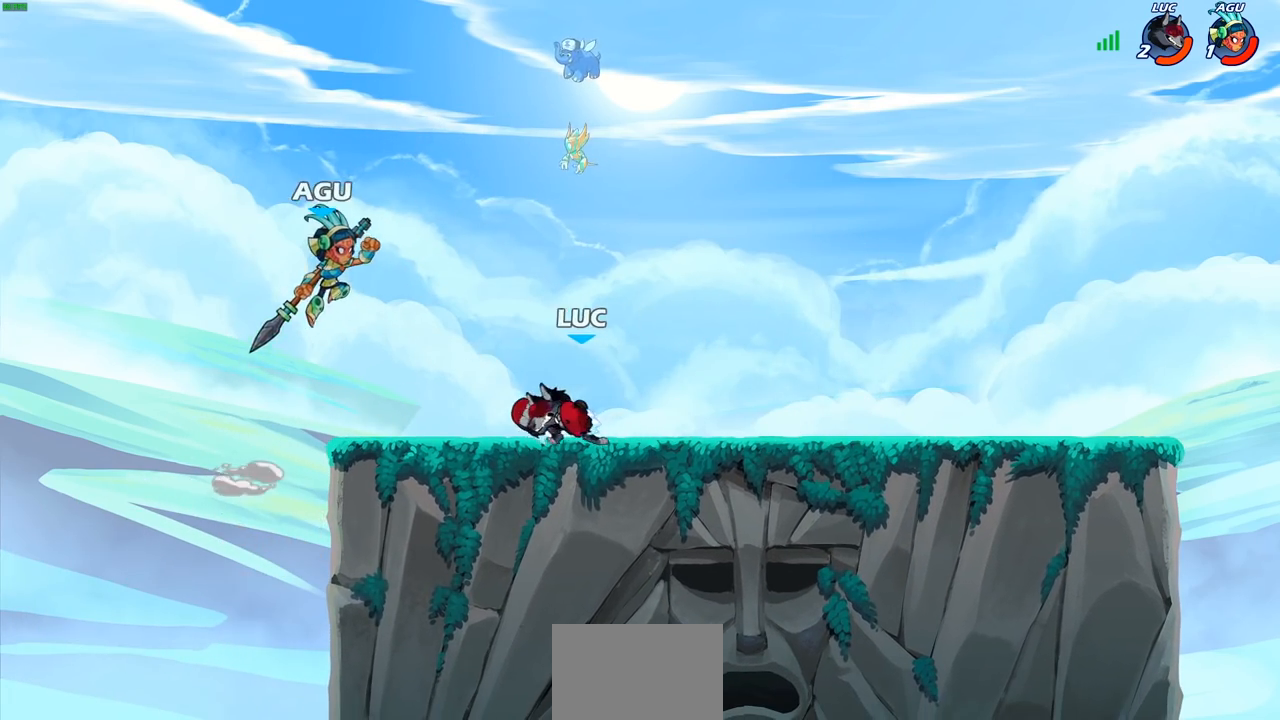
{"buttons": [], "left_stick": "center", "right_stick": "center", "events": [[450, "left_stick", "center"]]}
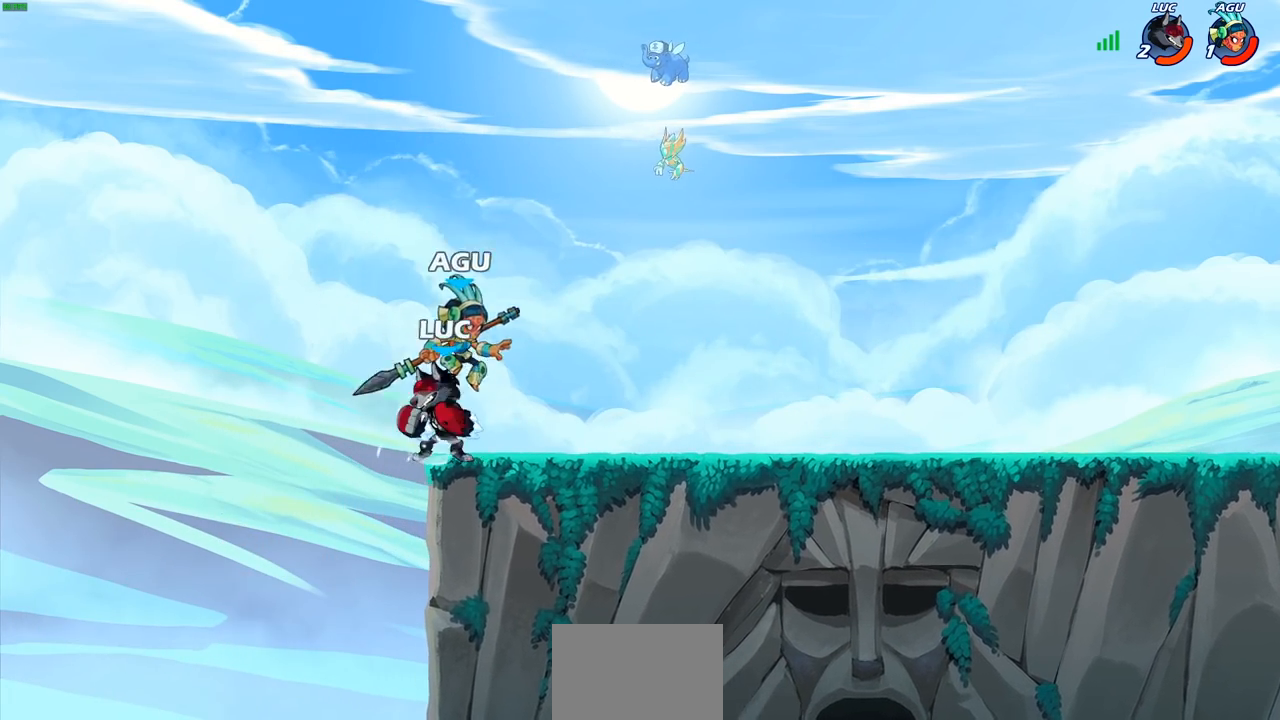
{"buttons": ["R2"], "left_stick": "center", "right_stick": "center", "events": [[17, "left_stick", "right"], [133, "CROSS", "down"], [233, "R2", "down"], [233, "left_stick", "center"], [250, "CROSS", "up"]]}
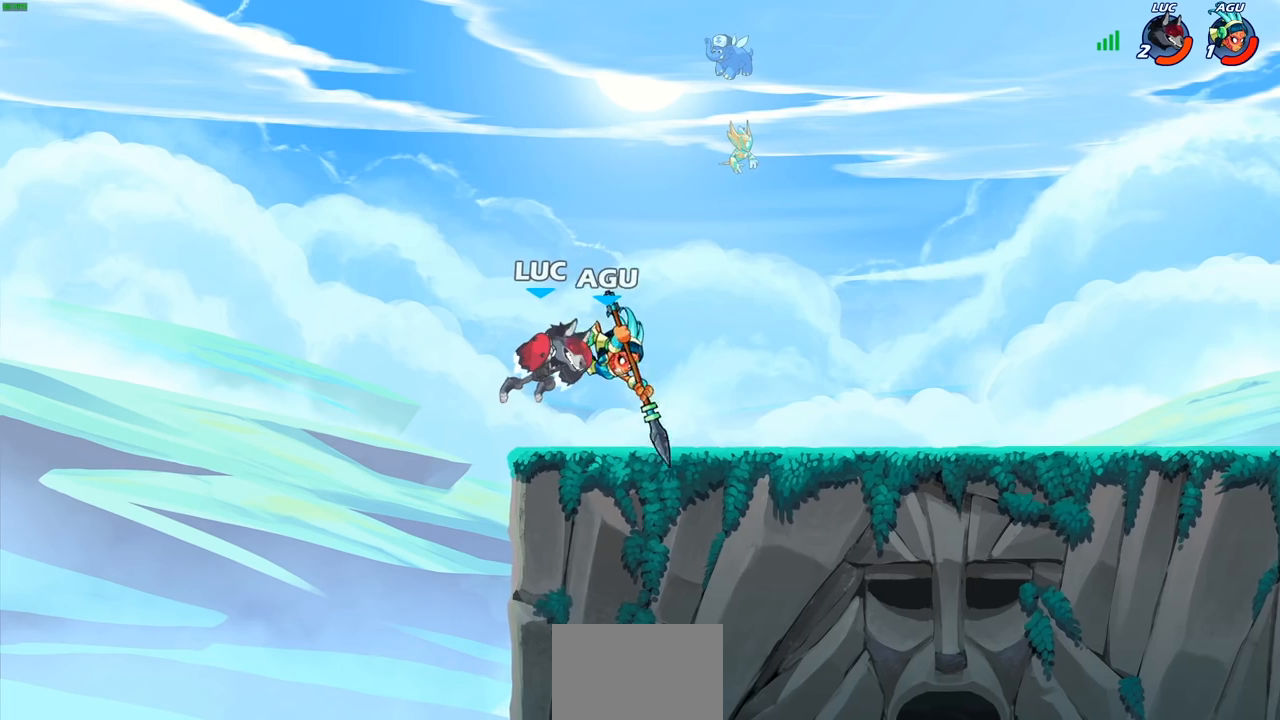
{"buttons": [], "left_stick": "right", "right_stick": "center", "events": [[133, "R2", "up"], [133, "left_stick", "right"], [200, "SQUARE", "down"], [317, "SQUARE", "up"]]}
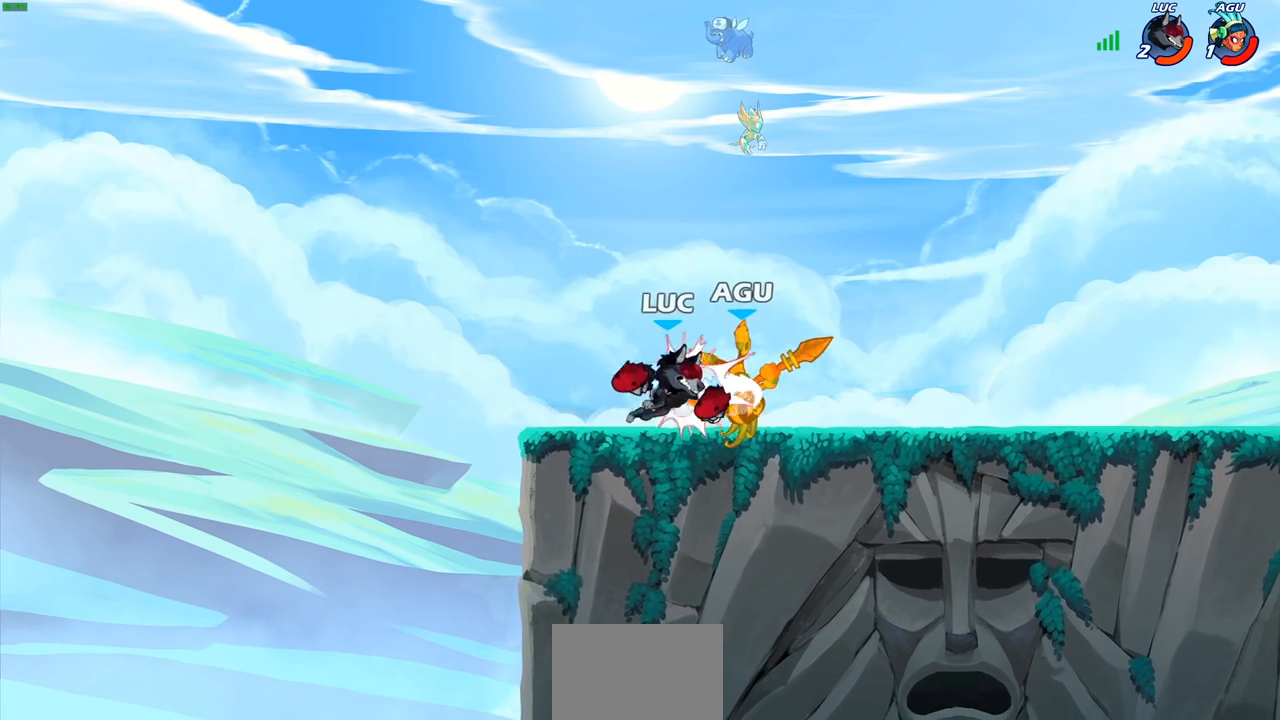
{"buttons": [], "left_stick": "right", "right_stick": "center", "events": []}
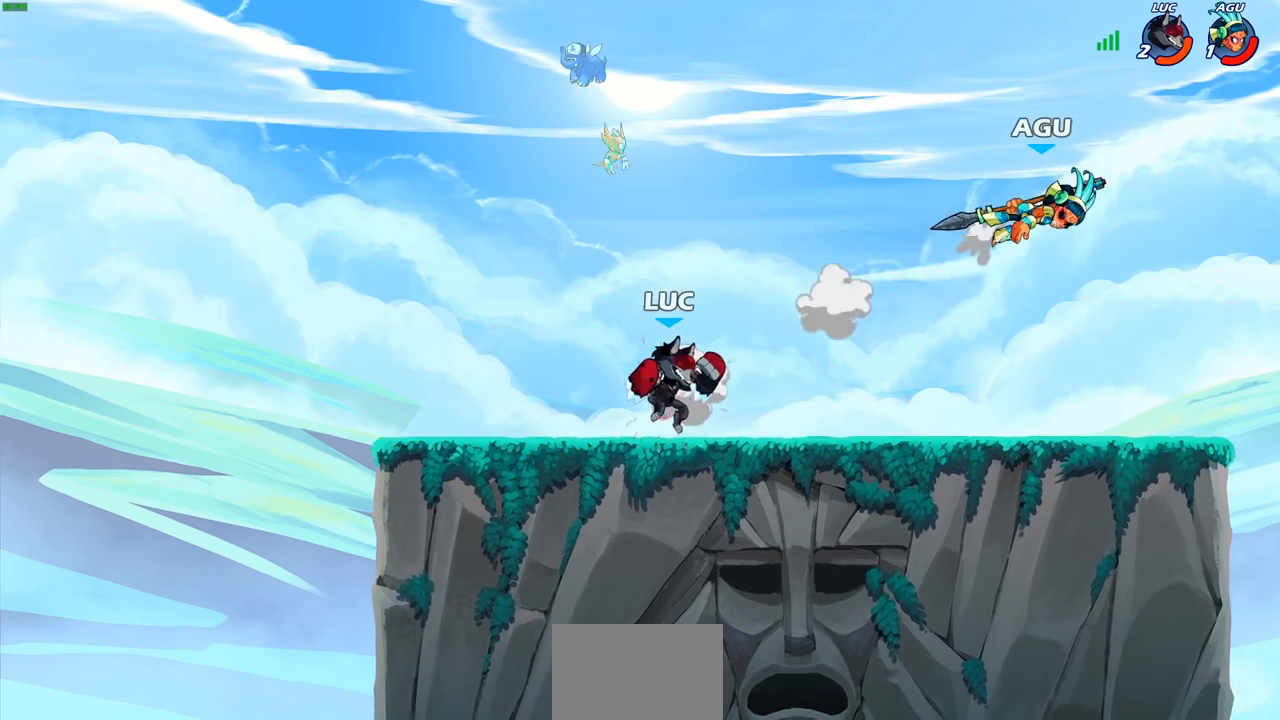
{"buttons": [], "left_stick": "down-right", "right_stick": "center", "events": [[67, "left_stick", "down-right"], [150, "R2", "down"], [217, "CIRCLE", "down"], [317, "R2", "up"], [417, "CIRCLE", "up"]]}
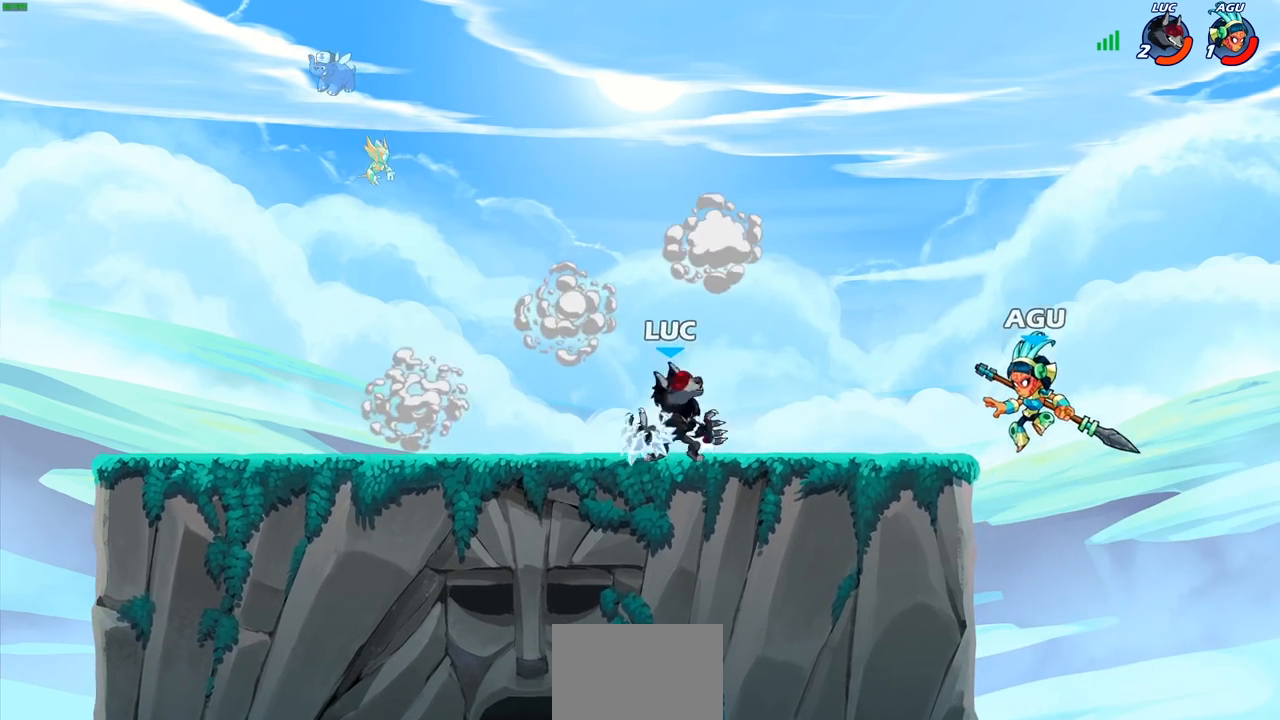
{"buttons": [], "left_stick": "left", "right_stick": "center", "events": [[367, "left_stick", "left"]]}
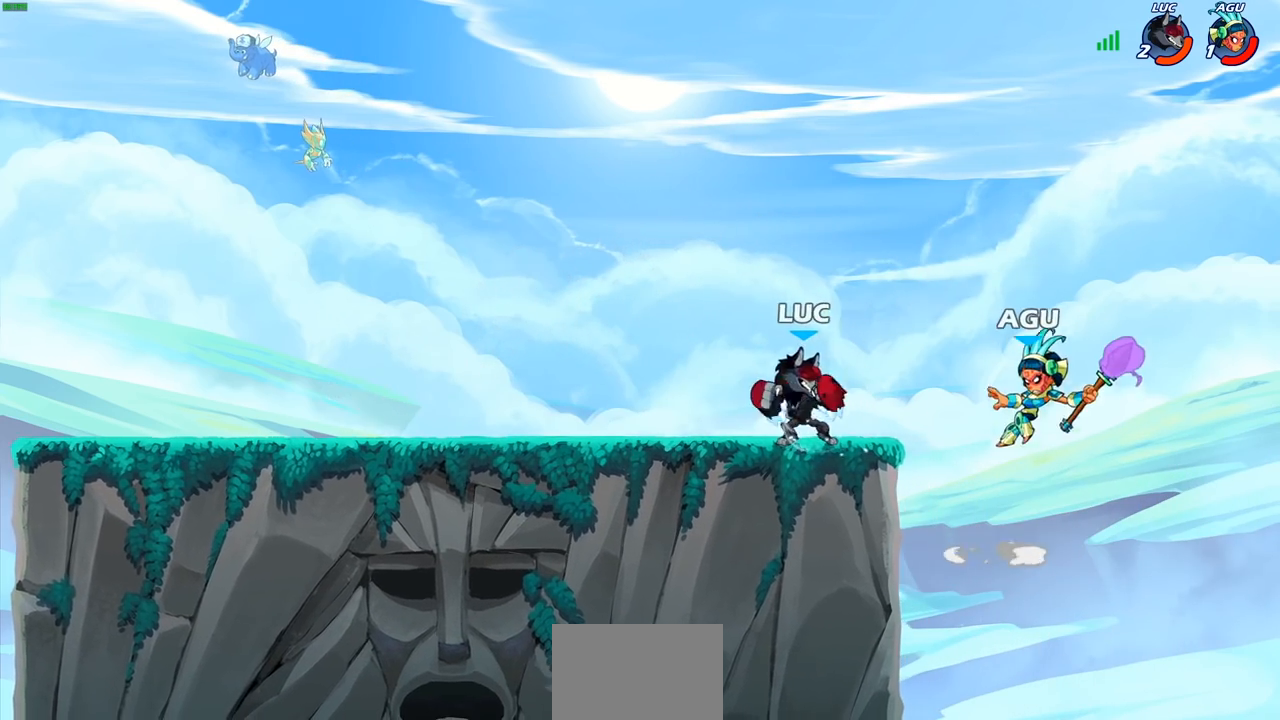
{"buttons": [], "left_stick": "down-right", "right_stick": "center", "events": [[33, "CROSS", "down"], [83, "R2", "down"], [183, "CROSS", "up"], [300, "left_stick", "down"], [317, "R2", "up"], [400, "left_stick", "down-right"]]}
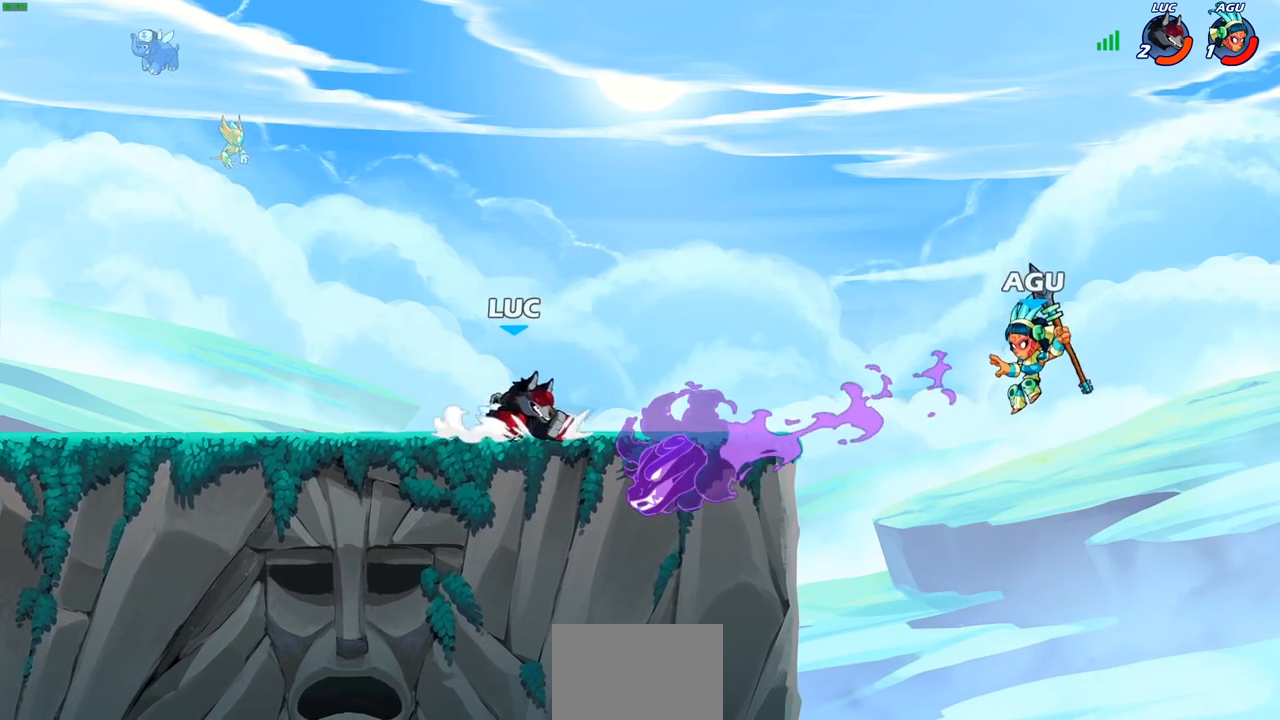
{"buttons": ["R2"], "left_stick": "down-right", "right_stick": "center", "events": [[150, "left_stick", "up-left"], [267, "left_stick", "right"], [467, "R2", "down"], [483, "left_stick", "down-right"]]}
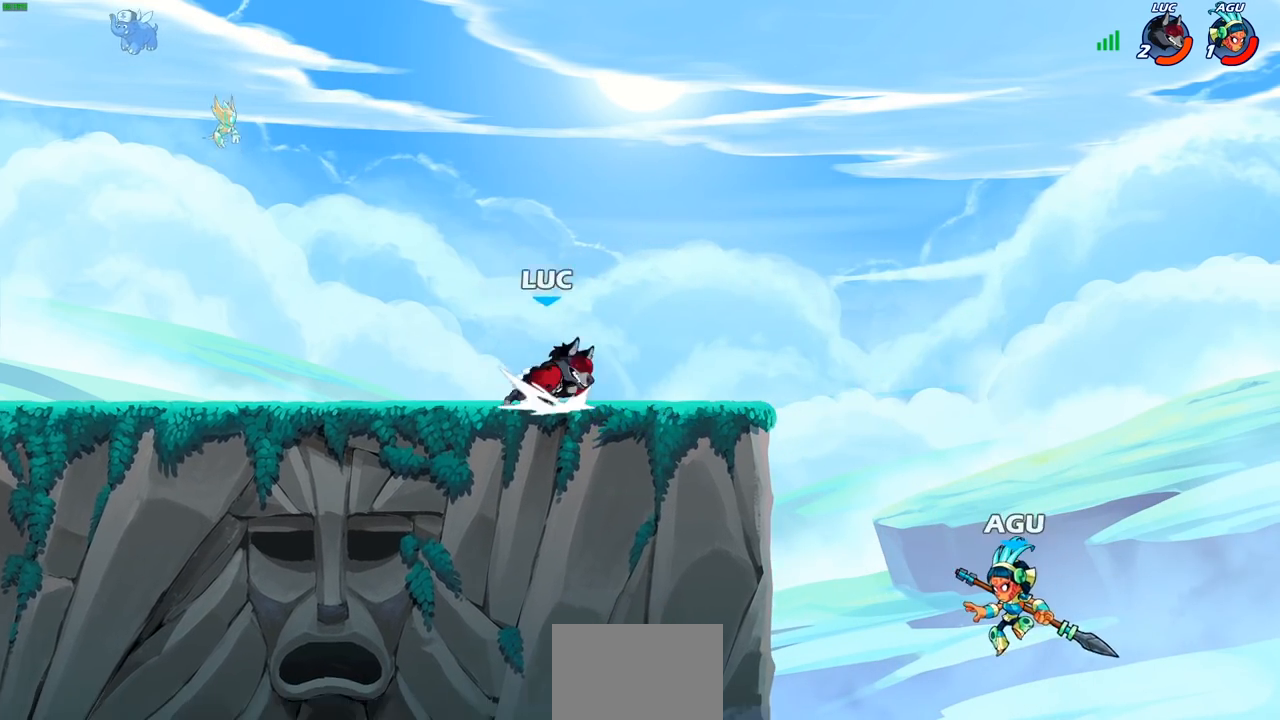
{"buttons": [], "left_stick": "center", "right_stick": "center", "events": [[17, "left_stick", "down"], [33, "CIRCLE", "down"], [100, "R2", "up"], [133, "CIRCLE", "up"], [233, "left_stick", "down-right"], [483, "left_stick", "center"]]}